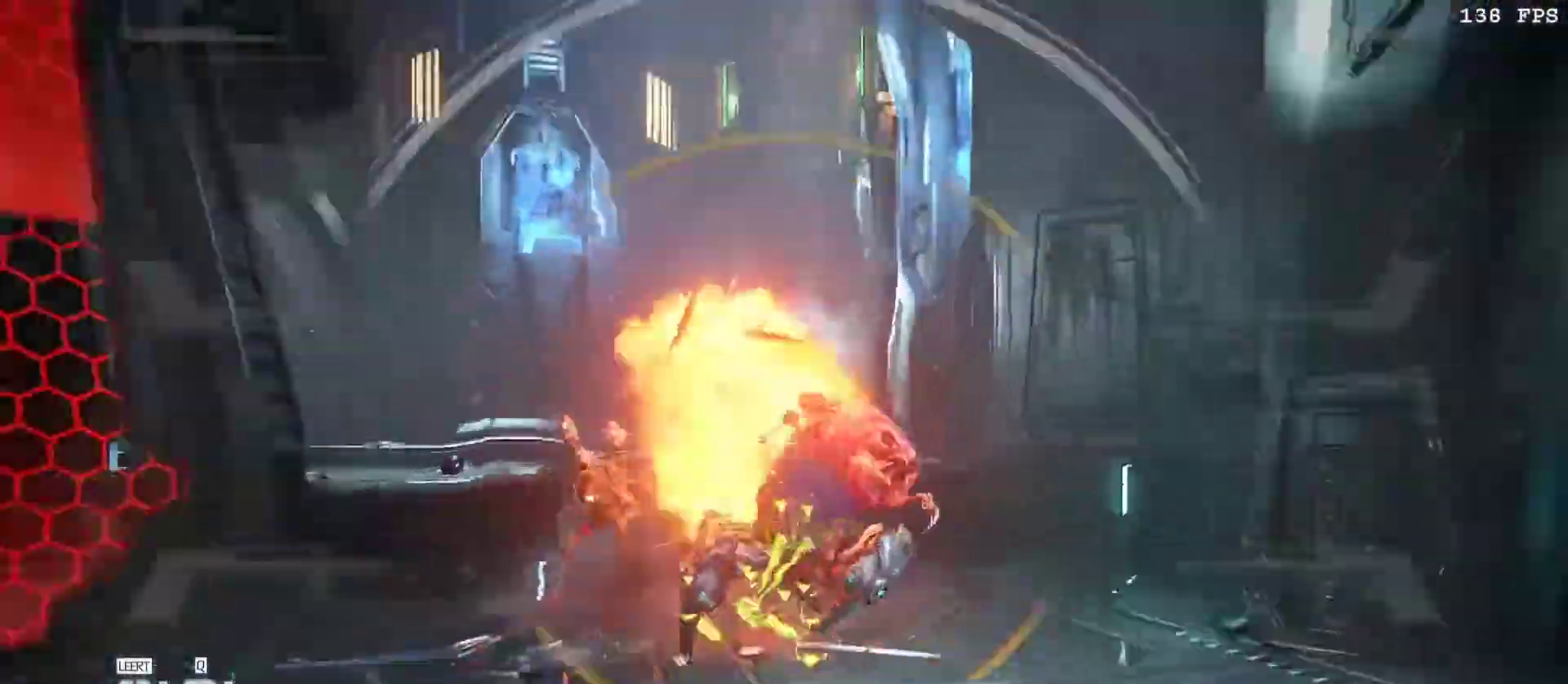
Gameplay with keyboard and mouse; each line is a JSON object with the keys and mouse buttons held at the frame after it. "events" lists presses ("down") and releases ("up") of "1", "2", "3", "4", "5", "a", "alt", "b", "c", "ctrl", "d", "e", "f", "g", "q", "r", "s", "shift", "space", "t", "tab", "tilde", "v", "w", "x", "z", "mouse_left", "mouse_wheel", "mouse_right", "mouse_mb4" and "mouse_mb5" between this image and that frame as [ms after this image, input, new state], when the widget could be followed in between. "mouse_left", "mouse_wheel", "mouse_right", "mouse_mb4", "mouse_mb5" = the "left", "wheel", "right", "mb4", "mb5" buttons of the "mouse" list. No other keys are recorded. "wheel" means that the mouse wheel is clicked or scrolled. Mouse movement is not recorded.
{"keys": ["a", "v"], "mouse": [], "events": [[50, "3", "up"], [50, "q", "up"], [467, "a", "down"], [467, "v", "down"]]}
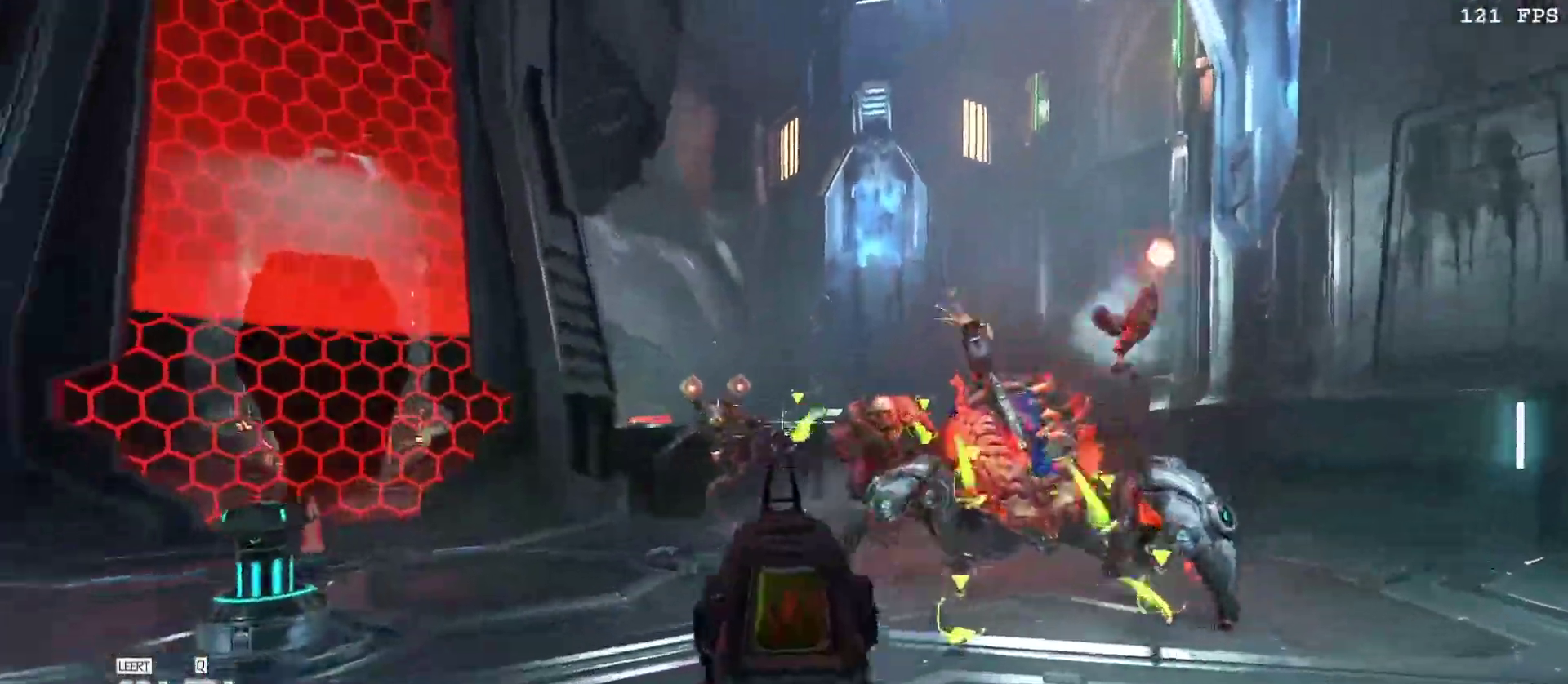
{"keys": [], "mouse": ["right"], "events": [[67, "v", "up"], [150, "s", "down"], [150, "v", "down"], [250, "v", "up"], [333, "s", "up"], [383, "a", "up"], [483, "mouse_right", "down"]]}
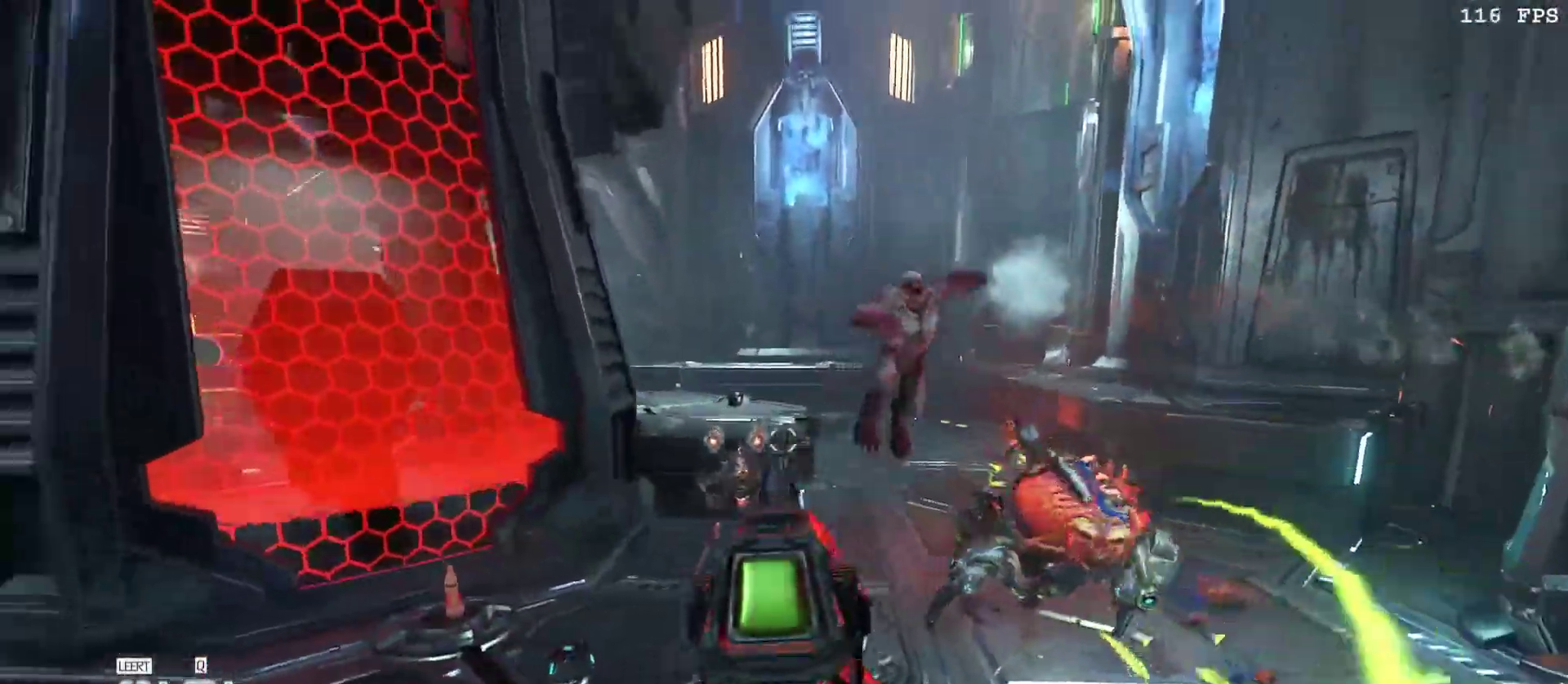
{"keys": [], "mouse": ["right"], "events": [[33, "mouse_left", "down"], [117, "q", "down"], [167, "3", "down"], [217, "mouse_left", "up"], [217, "mouse_right", "up"], [267, "3", "up"], [267, "q", "up"], [500, "mouse_right", "down"]]}
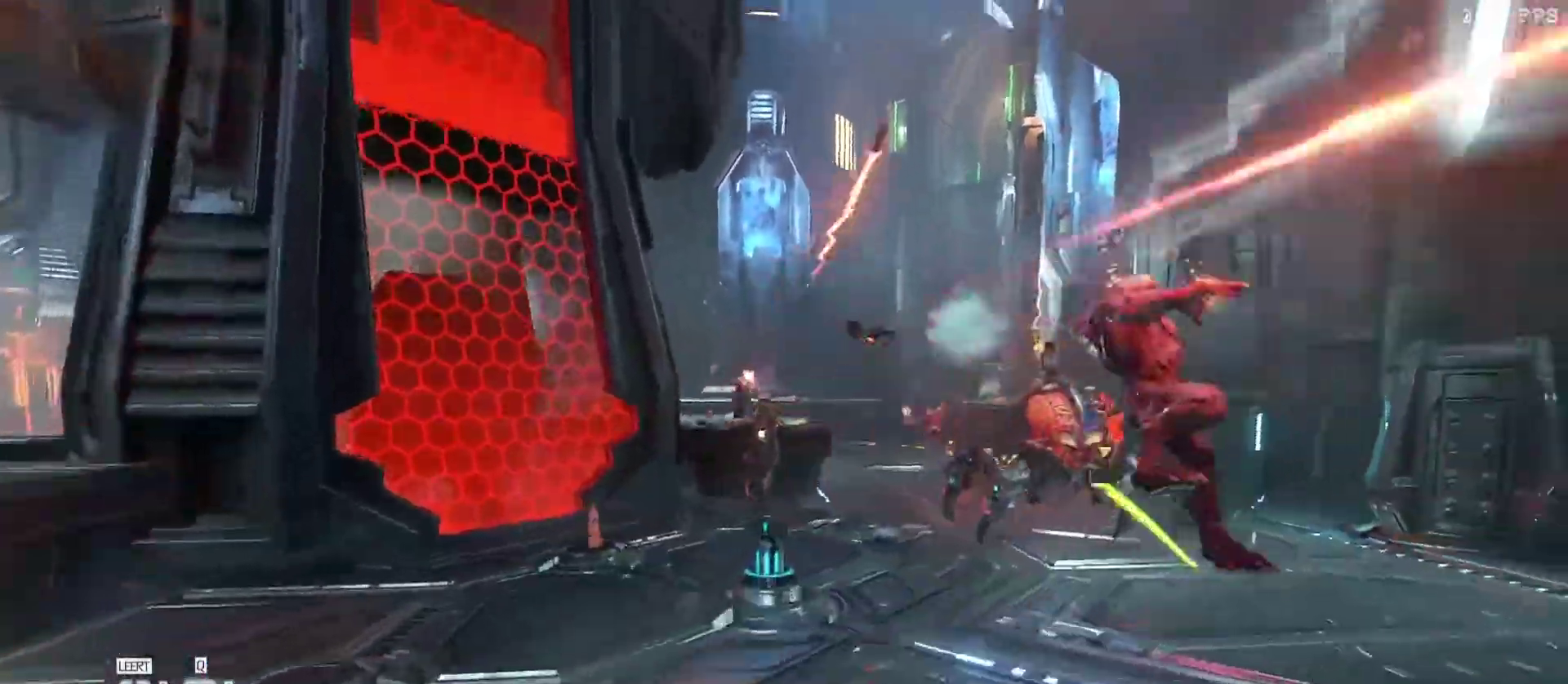
{"keys": [], "mouse": [], "events": [[100, "mouse_left", "down"], [283, "mouse_left", "up"], [283, "mouse_right", "up"], [317, "1", "down"], [417, "1", "up"]]}
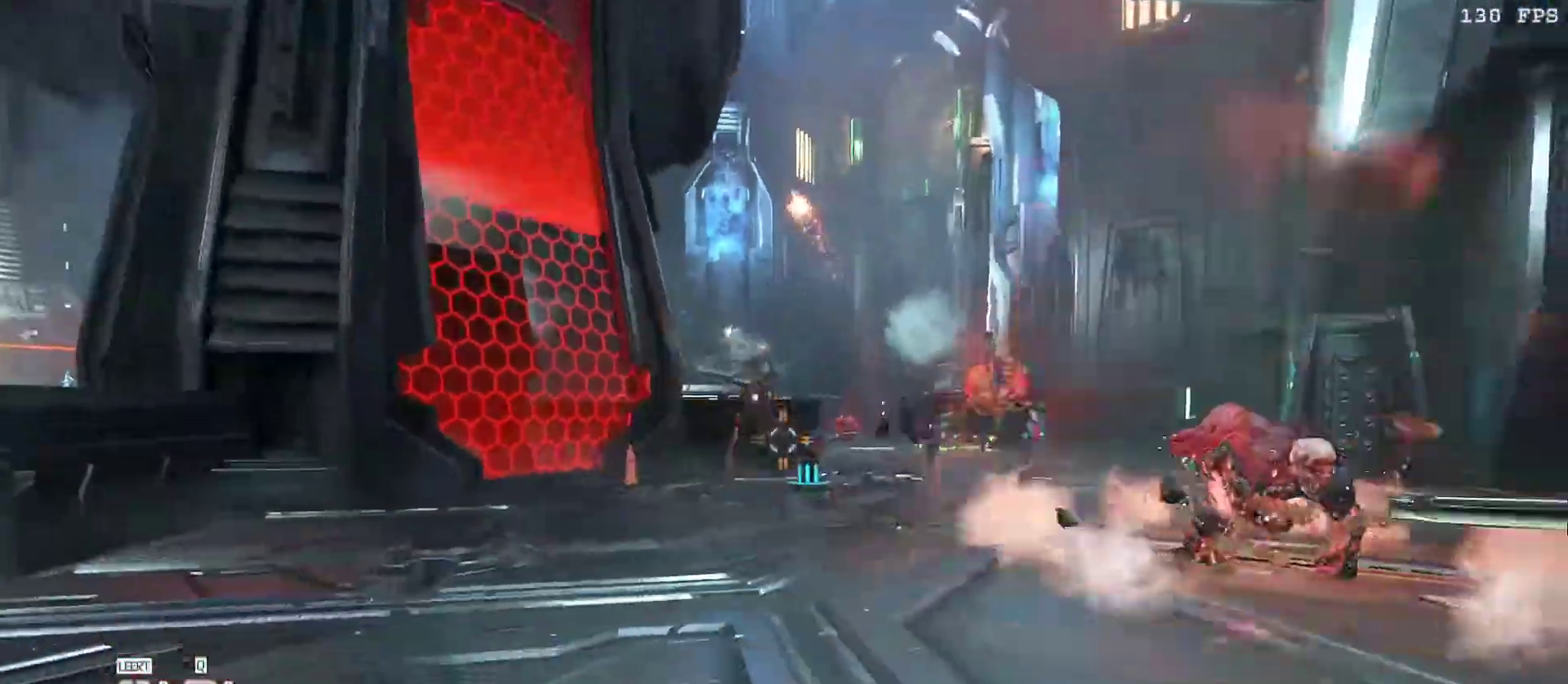
{"keys": ["a", "f", "w"], "mouse": [], "events": [[17, "v", "down"], [17, "w", "down"], [100, "a", "down"], [150, "v", "up"], [233, "mouse_left", "down"], [383, "f", "down"], [483, "mouse_left", "up"]]}
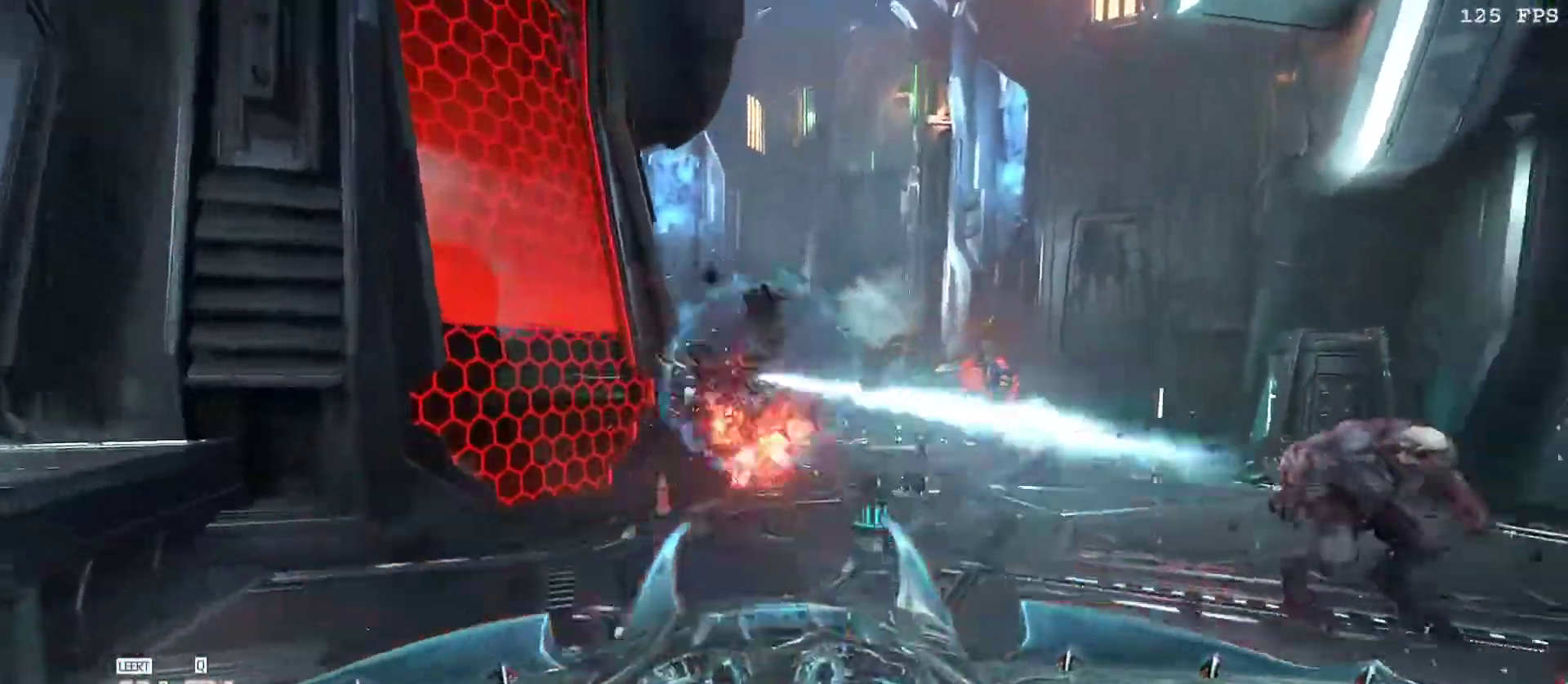
{"keys": ["d", "w"], "mouse": [], "events": [[33, "f", "up"], [317, "a", "up"], [317, "v", "down"], [400, "d", "down"], [400, "v", "up"]]}
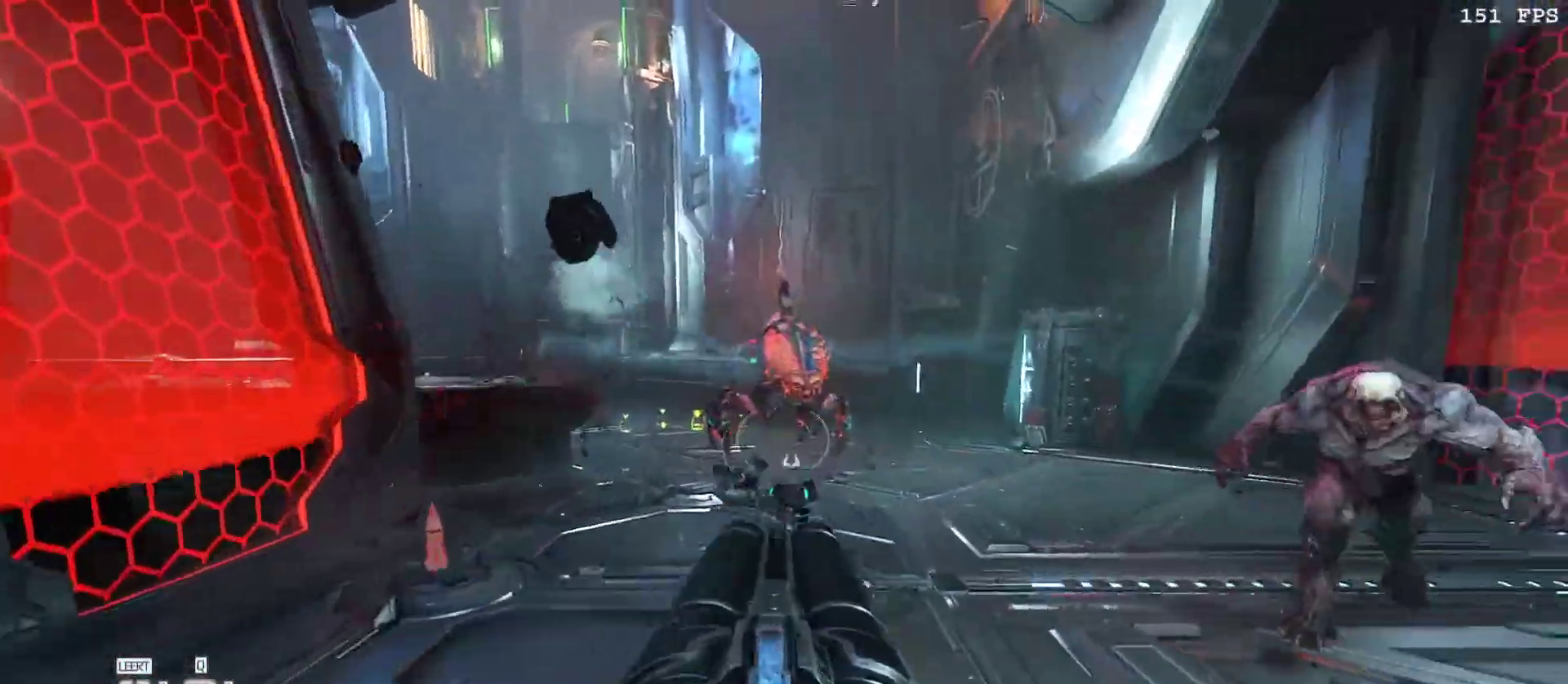
{"keys": ["a", "v", "w"], "mouse": [], "events": [[50, "d", "up"], [50, "mouse_right", "down"], [183, "mouse_right", "up"], [333, "a", "down"], [367, "v", "down"]]}
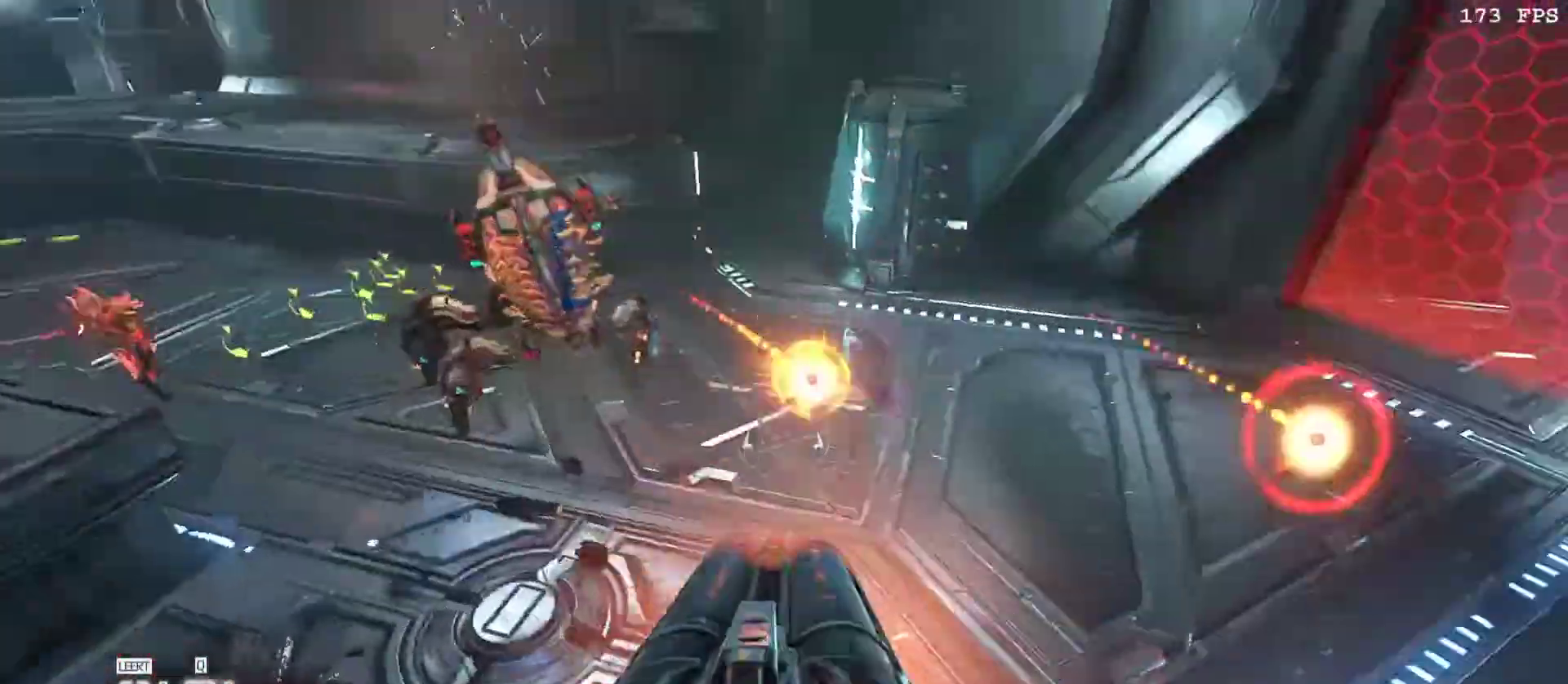
{"keys": ["3", "q"], "mouse": ["left", "right"], "events": [[17, "3", "down"], [67, "v", "up"], [67, "w", "up"], [100, "3", "up"], [150, "a", "up"], [333, "mouse_right", "down"], [433, "mouse_left", "down"], [483, "3", "down"], [483, "q", "down"]]}
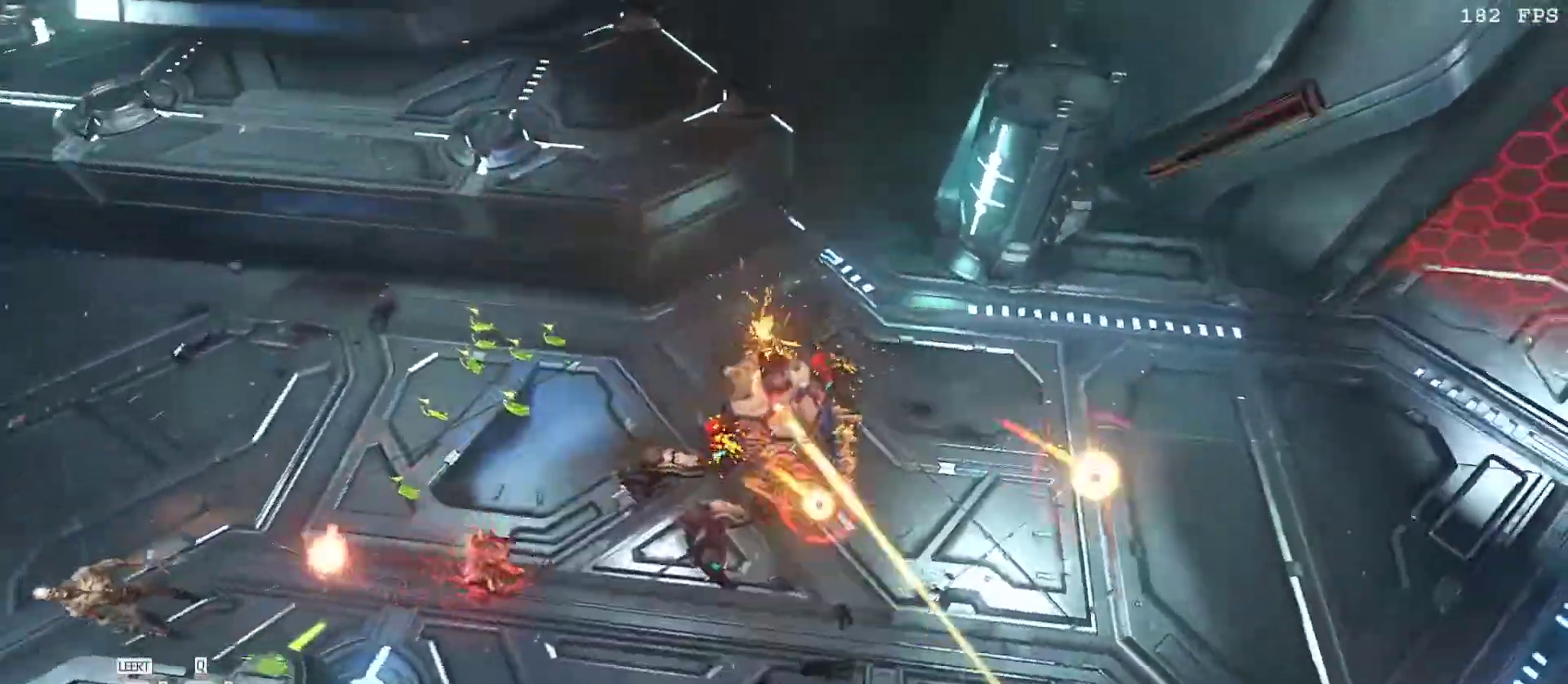
{"keys": ["q"], "mouse": ["left", "right"], "events": [[33, "mouse_right", "up"], [83, "3", "up"], [83, "mouse_left", "up"], [83, "q", "up"], [367, "mouse_right", "down"], [450, "mouse_left", "down"], [500, "q", "down"]]}
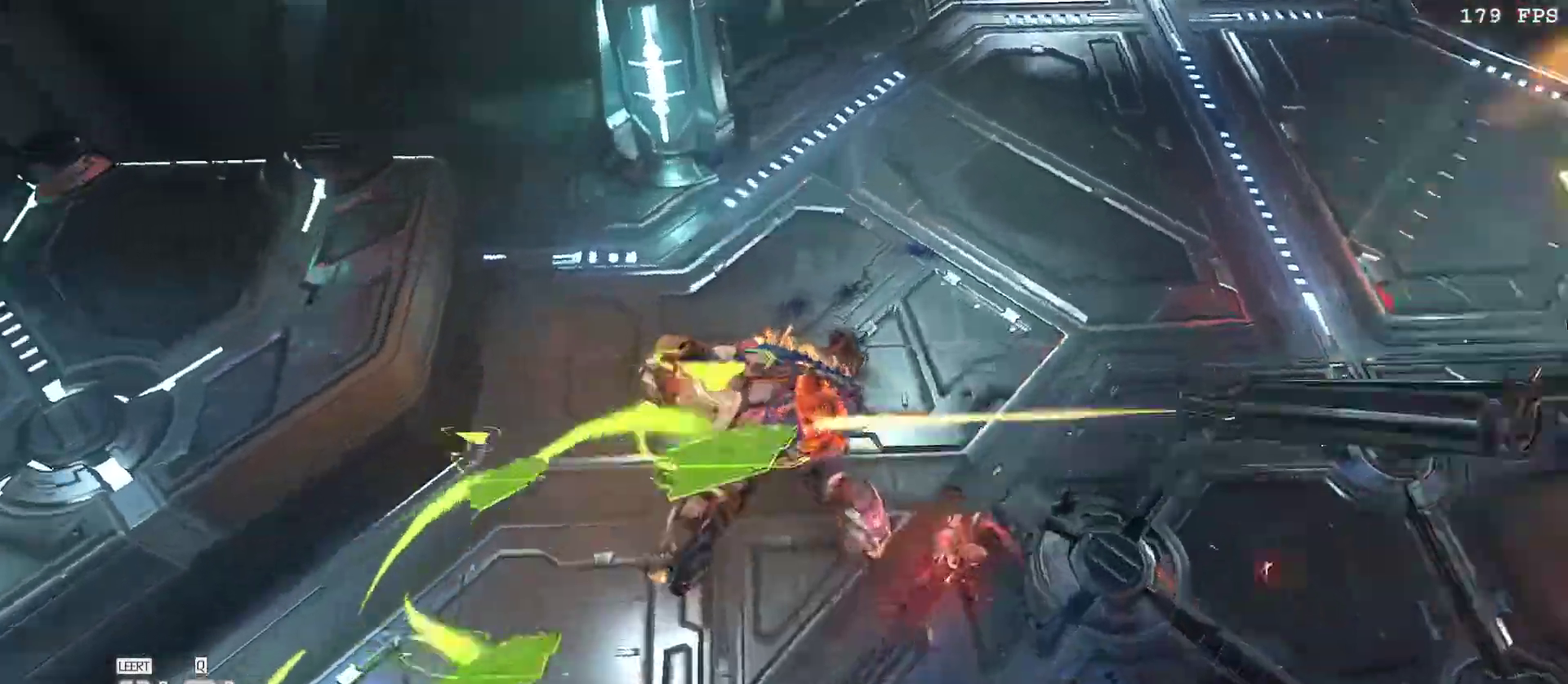
{"keys": [], "mouse": ["left", "right"]}
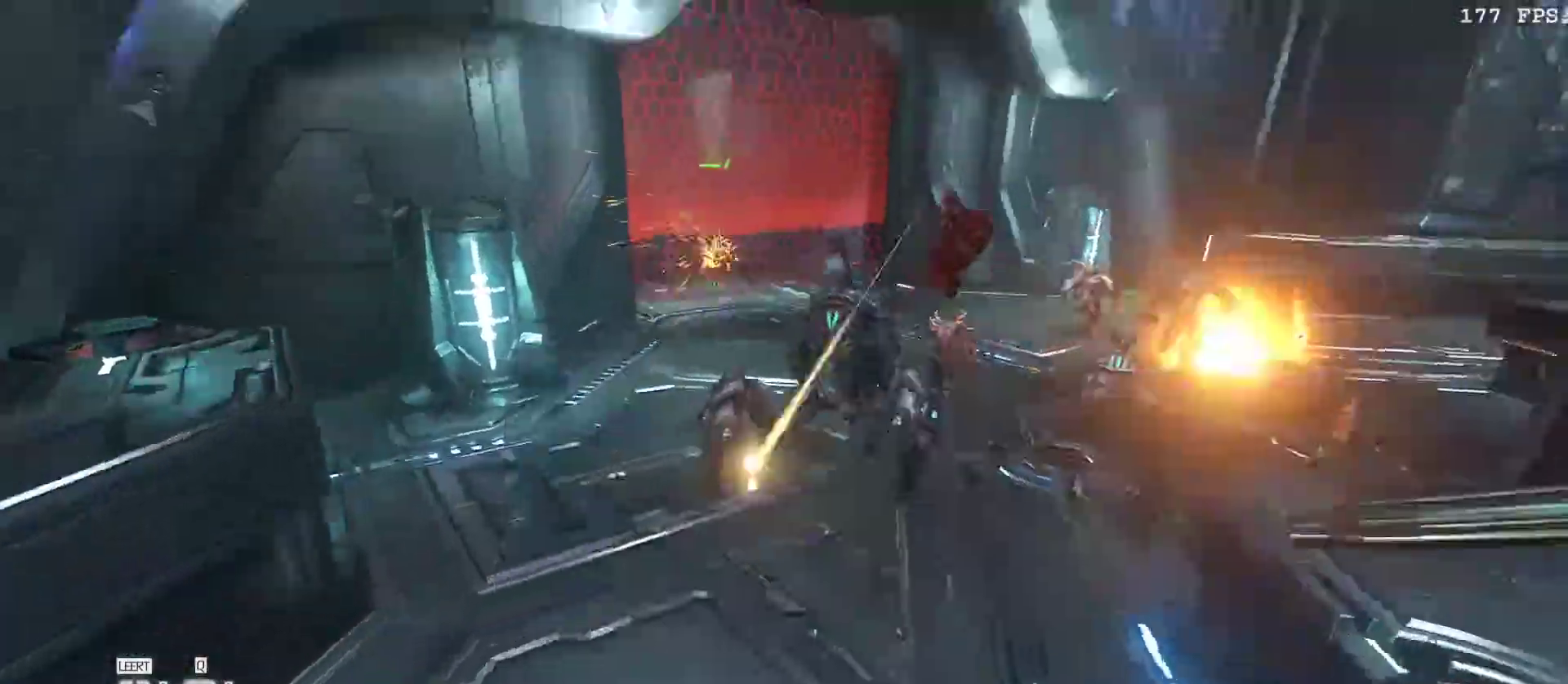
{"keys": ["w"], "mouse": ["left"], "events": [[83, "1", "down"], [100, "mouse_right", "up"], [150, "mouse_left", "up"], [200, "1", "up"], [417, "w", "down"], [433, "mouse_left", "down"]]}
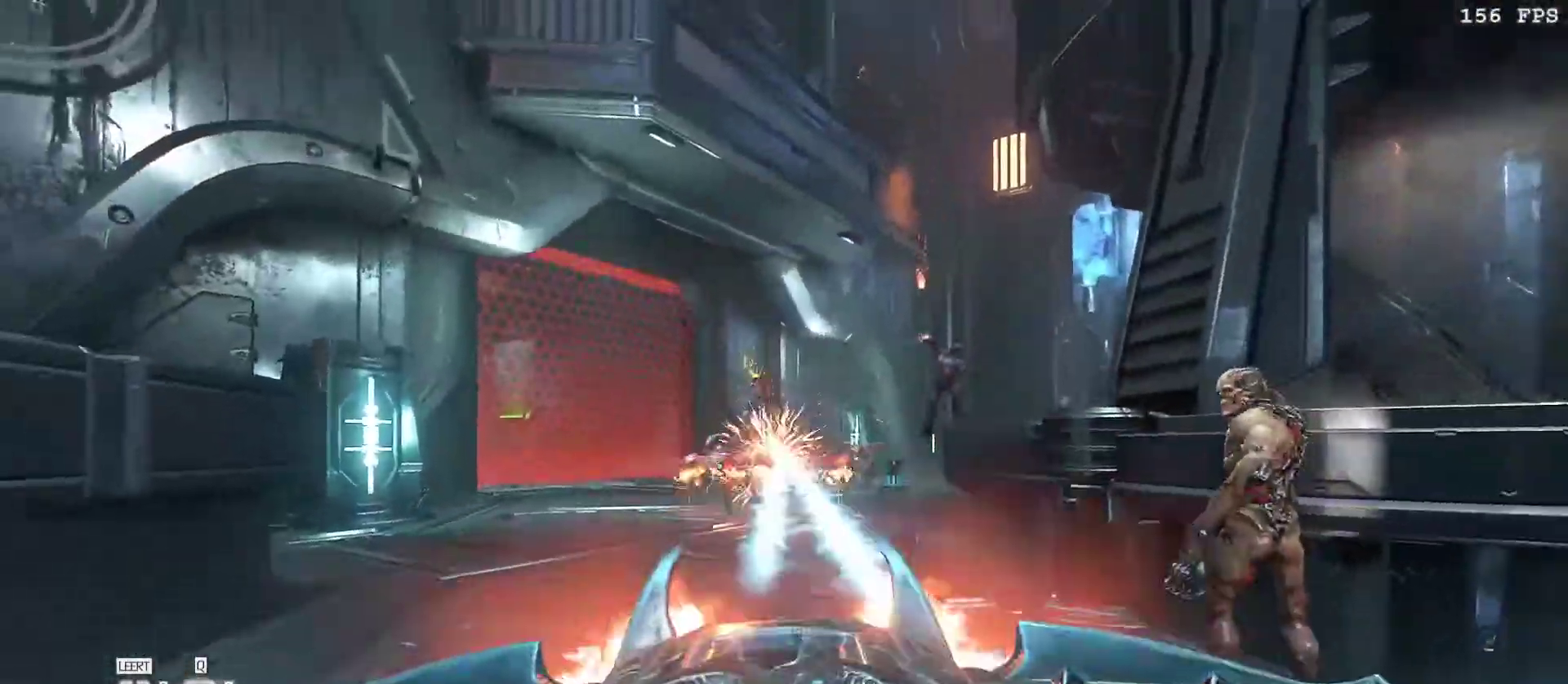
{"keys": ["a", "w"], "mouse": [], "events": [[33, "a", "down"], [133, "f", "down"], [133, "mouse_left", "up"], [167, "f", "up"], [367, "v", "down"], [450, "v", "up"]]}
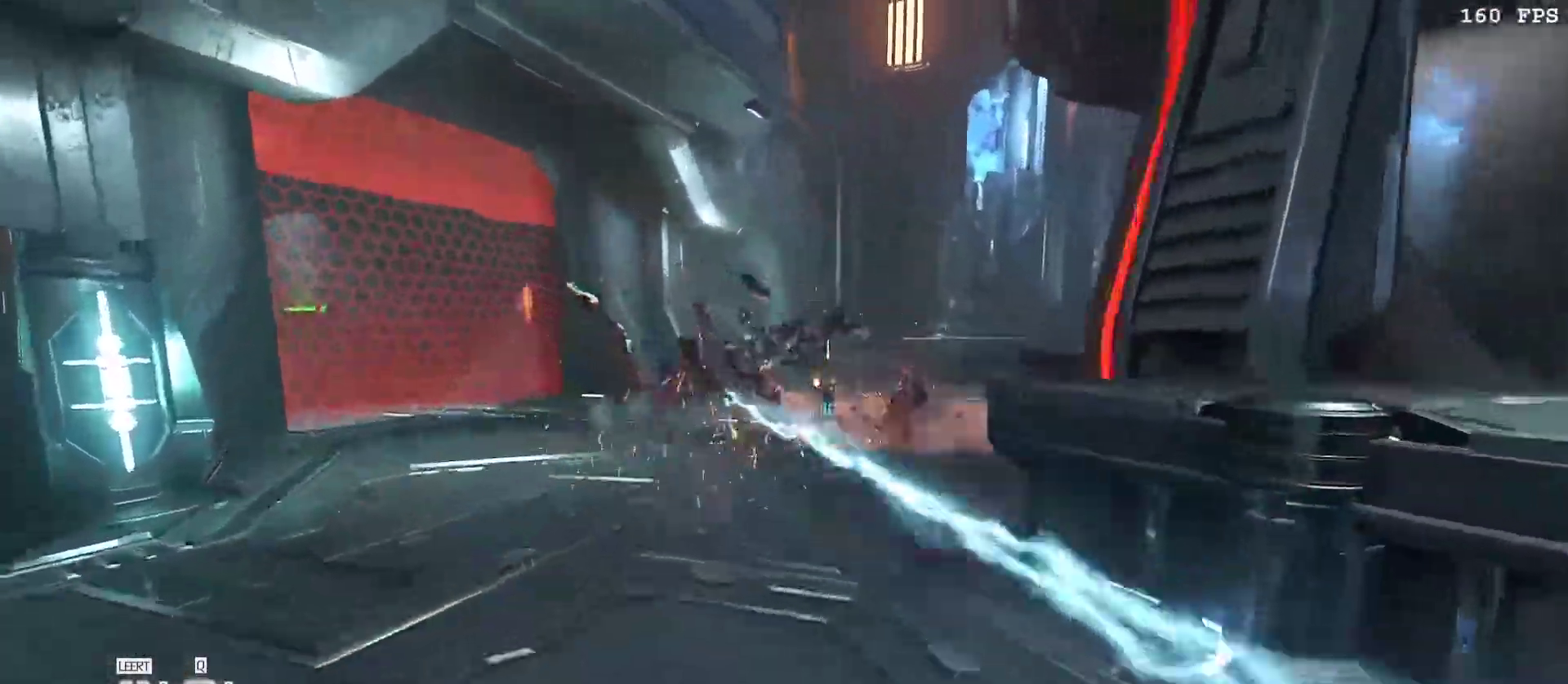
{"keys": ["a", "w"], "mouse": [], "events": [[50, "v", "down"], [133, "v", "up"], [367, "mouse_right", "down"], [467, "mouse_right", "up"]]}
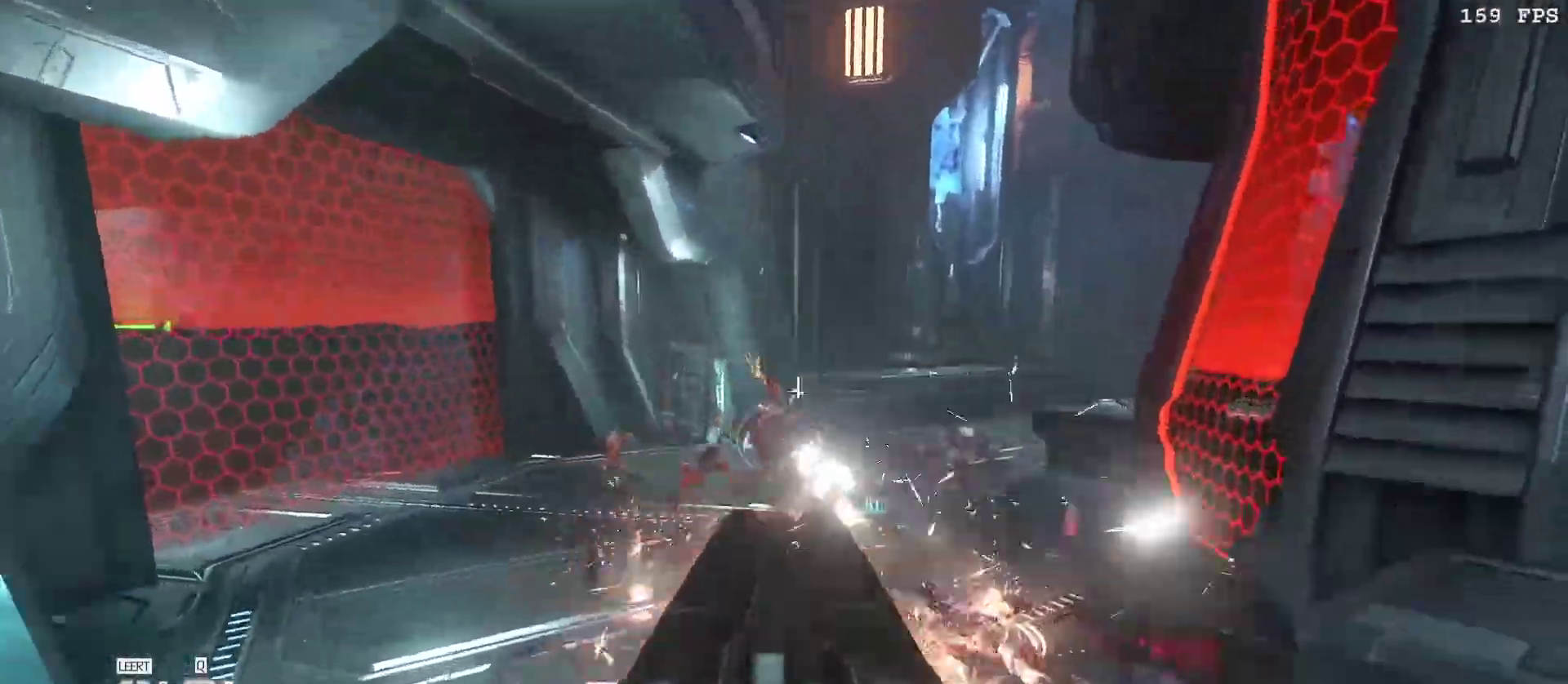
{"keys": ["a", "w"], "mouse": [], "events": []}
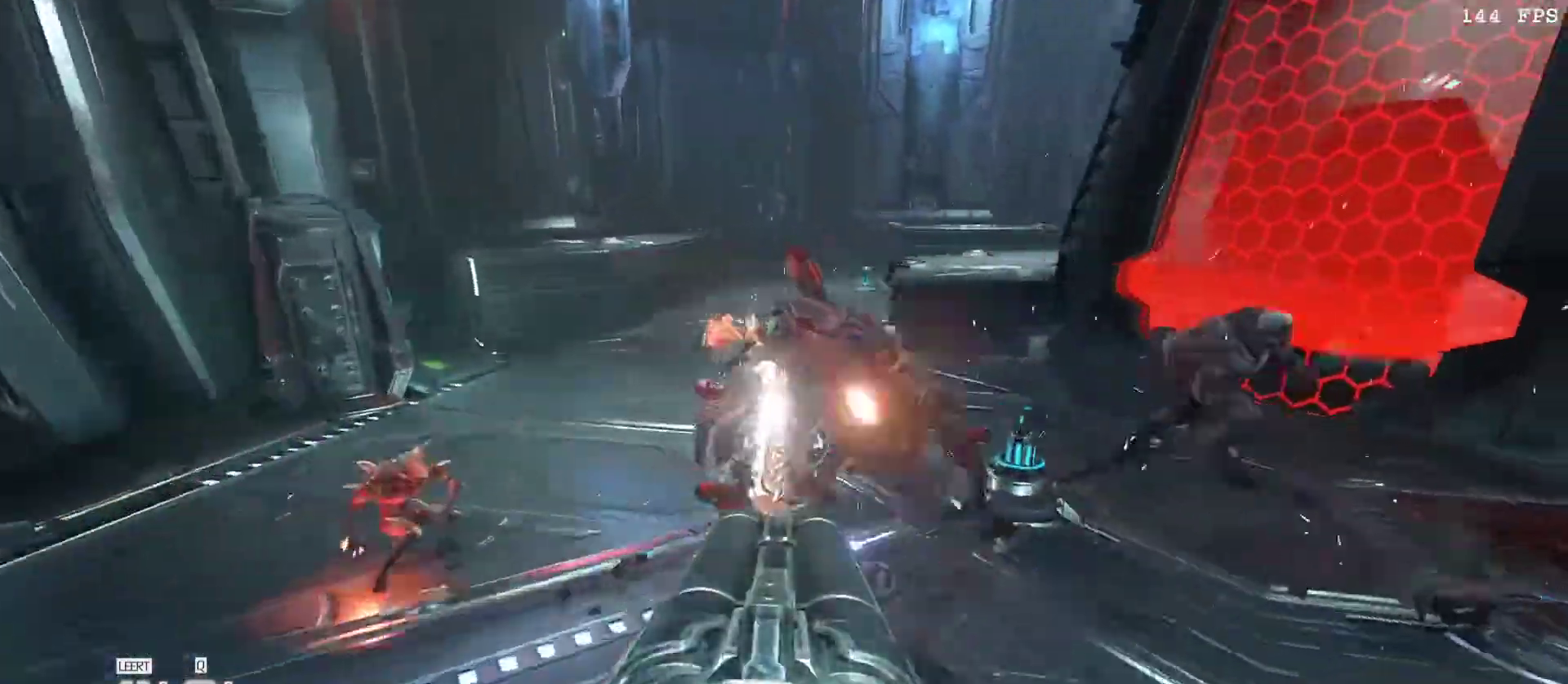
{"keys": [], "mouse": [], "events": [[133, "v", "down"], [150, "w", "up"], [267, "v", "up"], [317, "a", "up"]]}
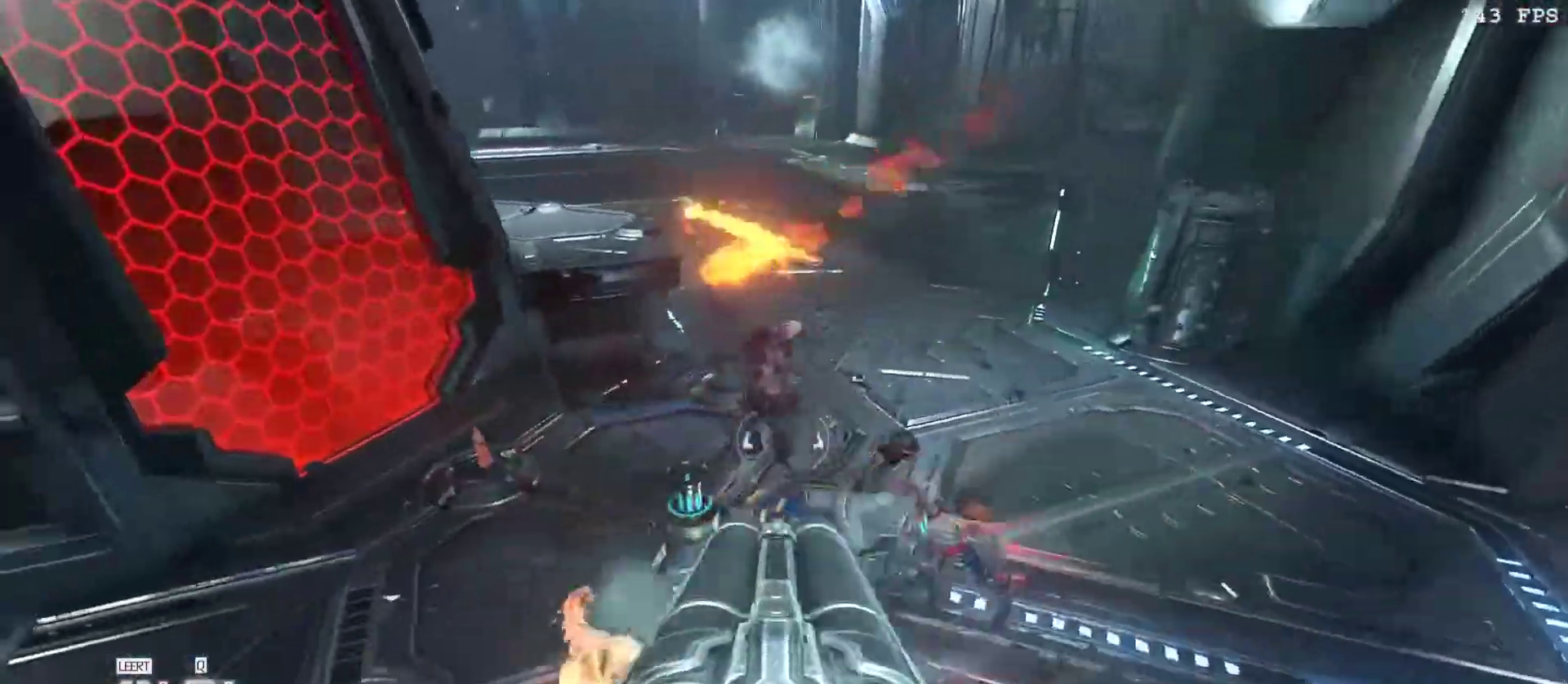
{"keys": ["1", "s"], "mouse": ["left"], "events": [[50, "3", "down"], [100, "3", "up"], [233, "s", "down"], [267, "mouse_right", "down"], [367, "mouse_left", "down"], [467, "1", "down"], [467, "mouse_right", "up"]]}
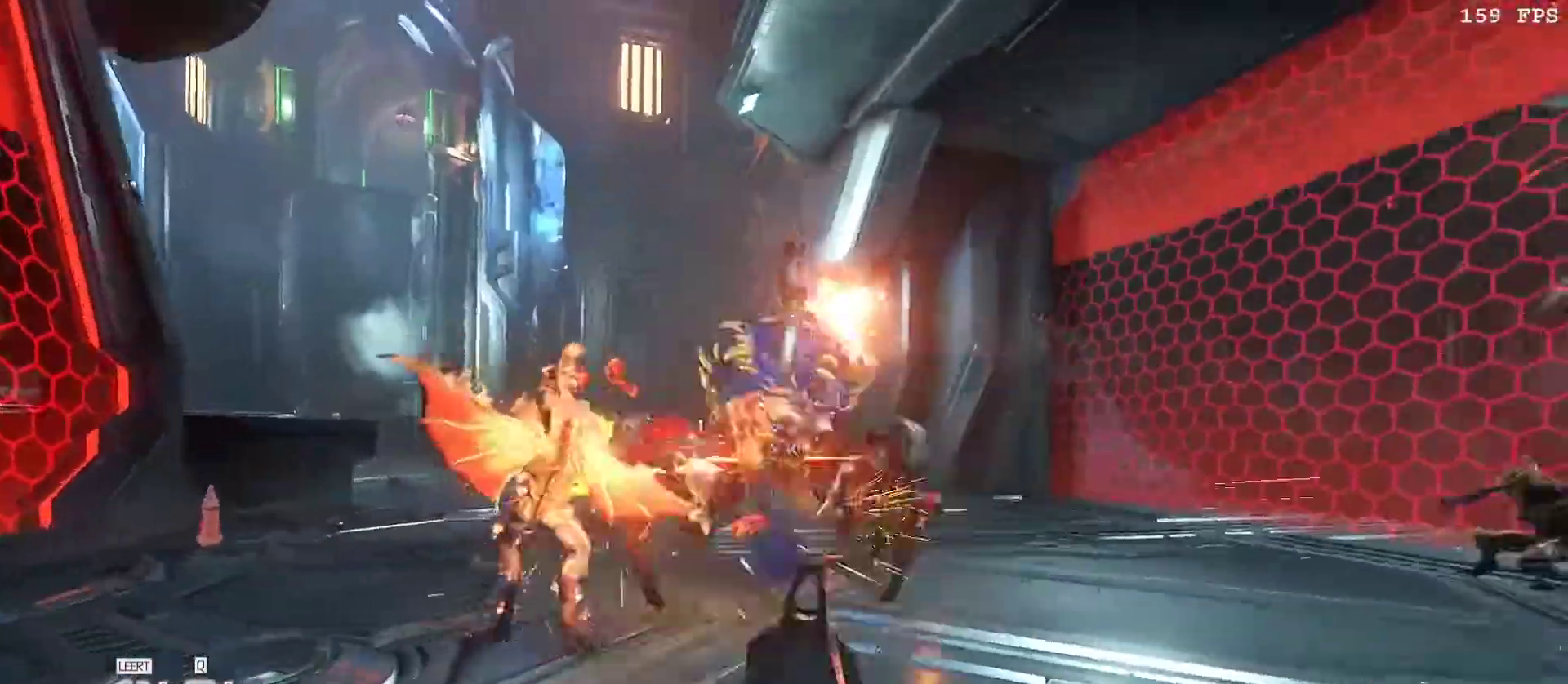
{"keys": ["3", "a"], "mouse": [], "events": [[17, "mouse_left", "up"], [117, "1", "up"], [250, "mouse_left", "down"], [350, "a", "down"], [433, "3", "down"], [433, "mouse_left", "up"], [483, "s", "up"]]}
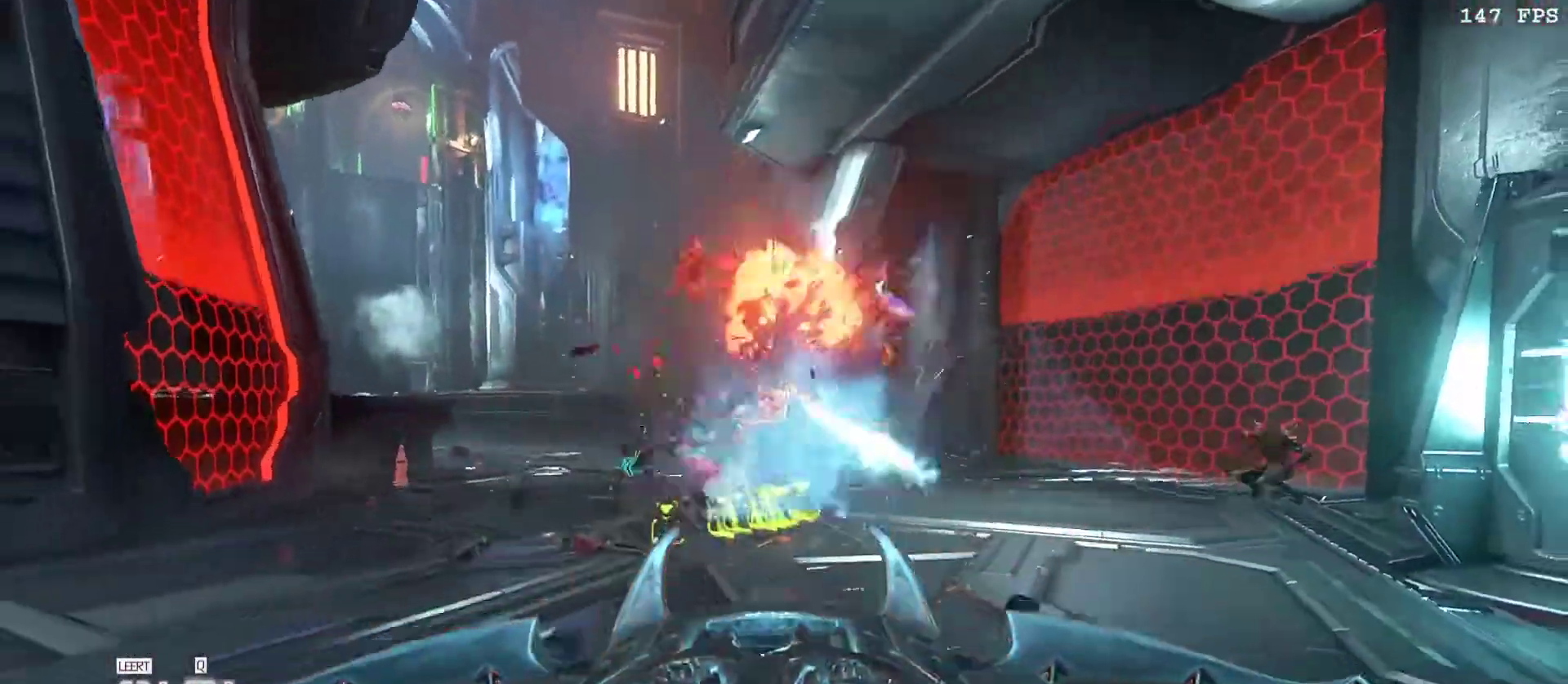
{"keys": ["v"], "mouse": [], "events": [[67, "3", "up"], [167, "a", "up"], [217, "d", "down"], [333, "w", "down"], [367, "v", "down"], [367, "w", "up"], [450, "d", "up"], [450, "v", "up"], [500, "v", "down"]]}
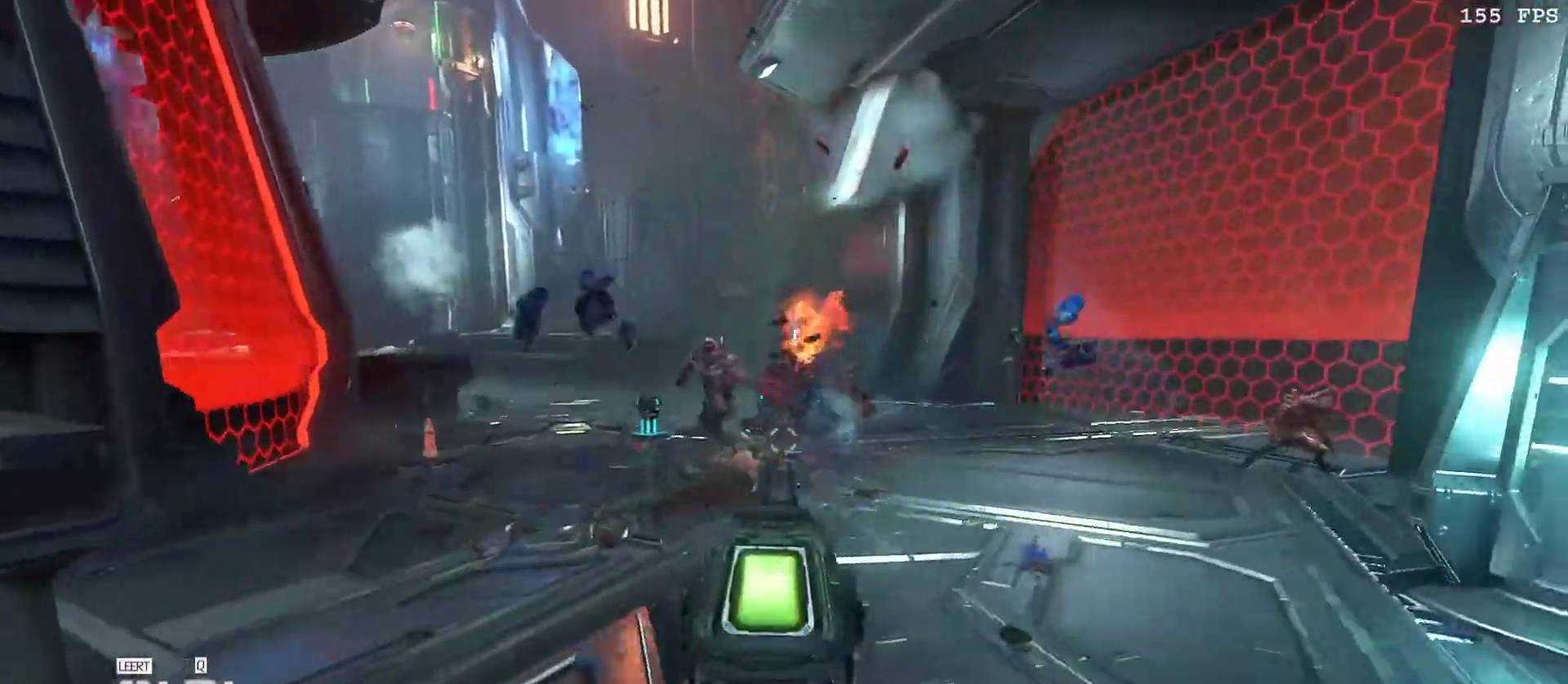
{"keys": [], "mouse": ["left", "right"], "events": [[100, "a", "down"], [100, "v", "up"], [133, "s", "down"], [333, "a", "up"], [333, "mouse_right", "down"], [333, "s", "up"], [367, "mouse_left", "down"]]}
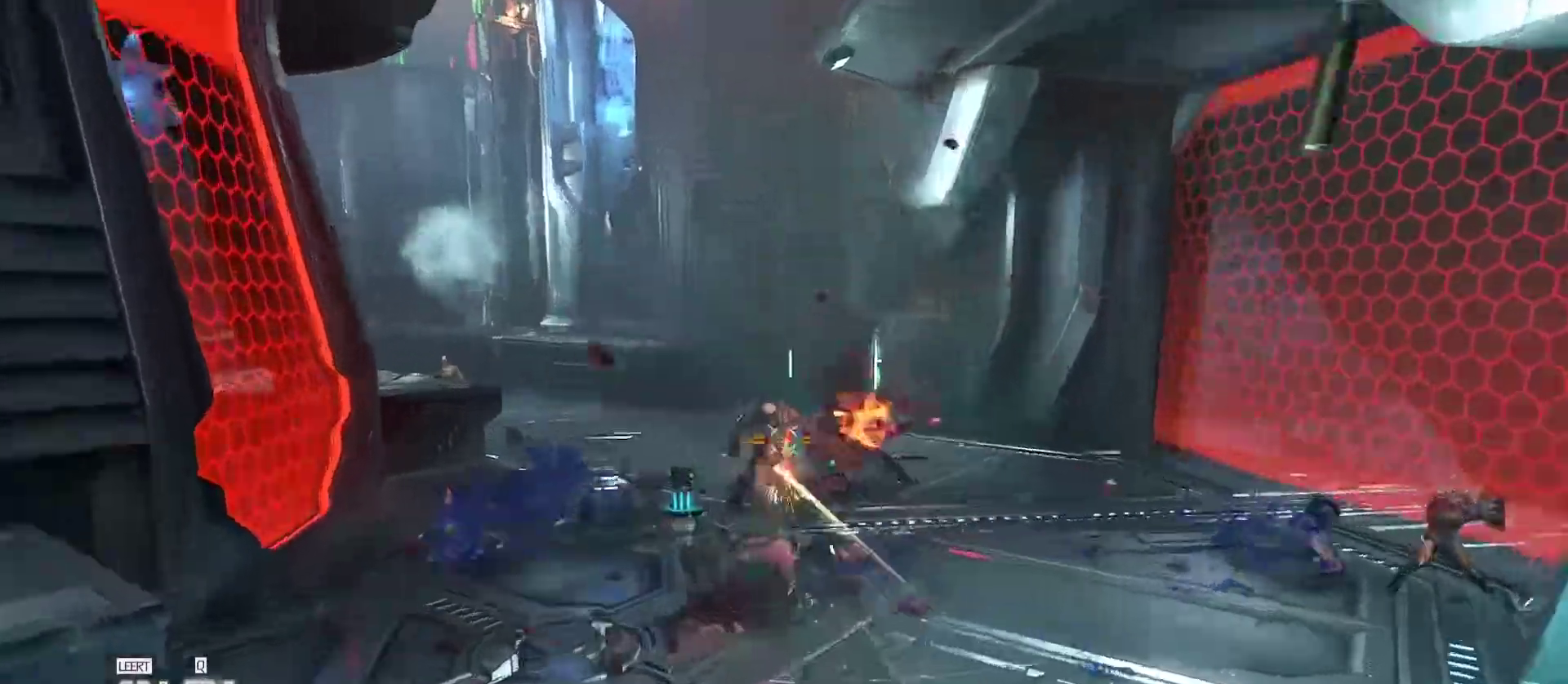
{"keys": [], "mouse": ["right"], "events": [[17, "3", "down"], [17, "mouse_right", "up"], [67, "mouse_left", "up"], [200, "3", "up"], [383, "mouse_right", "down"]]}
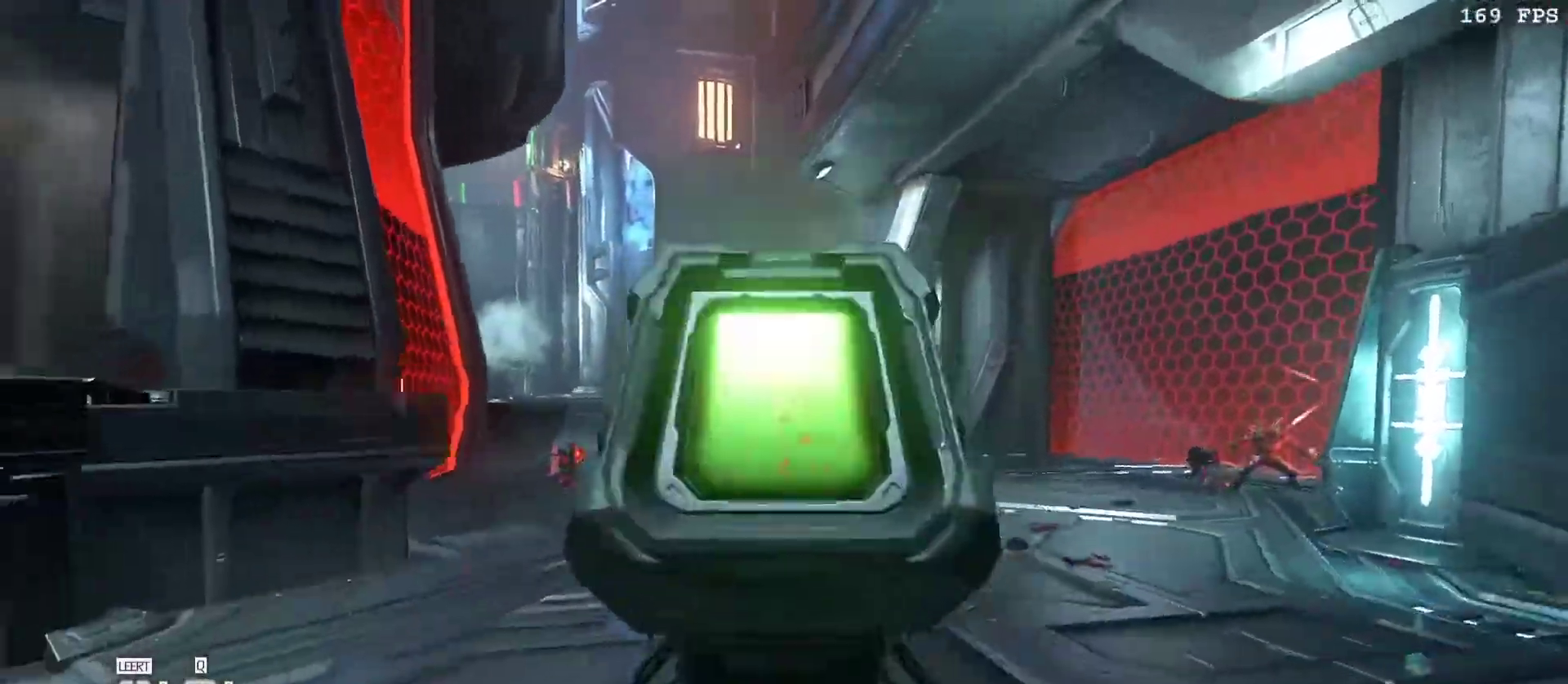
{"keys": [], "mouse": [], "events": [[83, "mouse_right", "up"], [317, "1", "down"], [400, "1", "up"]]}
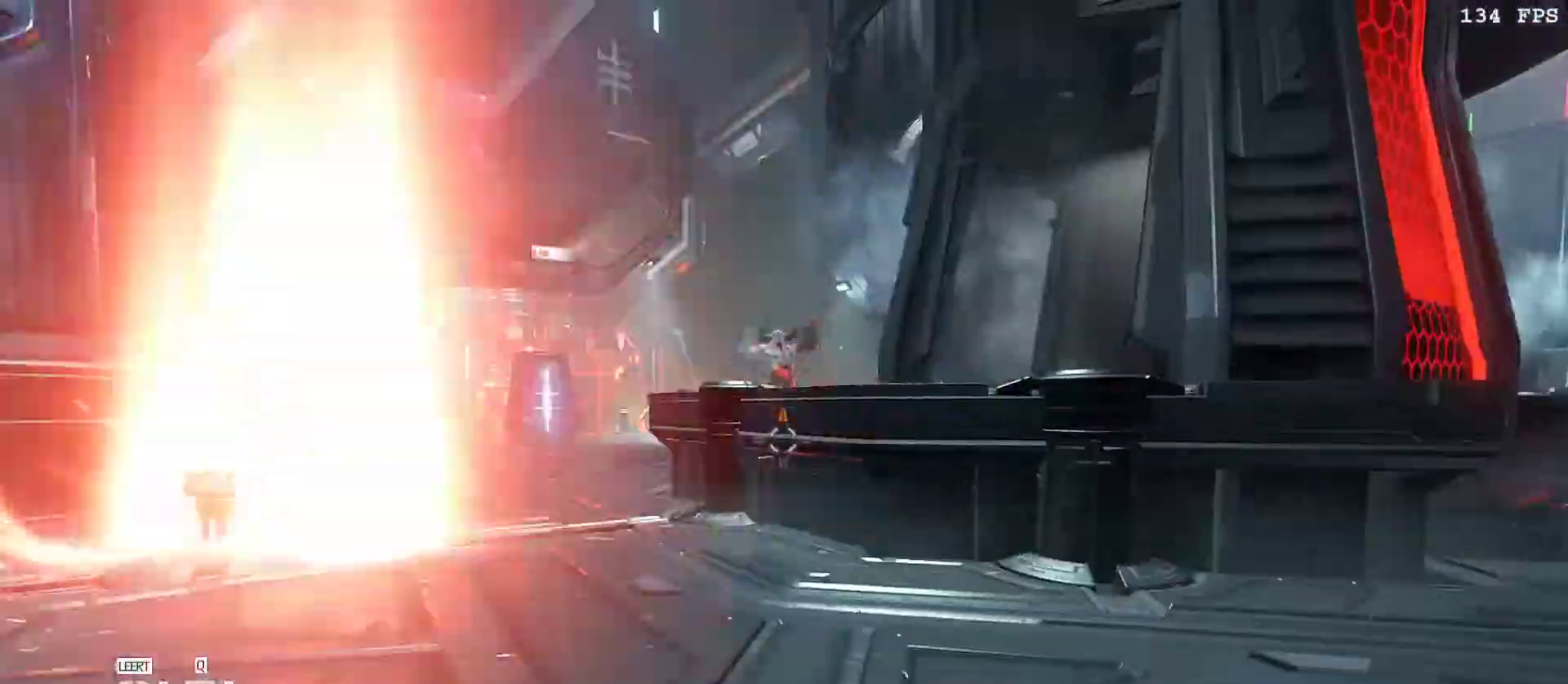
{"keys": ["a", "w"], "mouse": [], "events": [[183, "a", "down"], [233, "w", "down"], [283, "a", "up"], [333, "a", "down"], [383, "v", "down"], [467, "v", "up"]]}
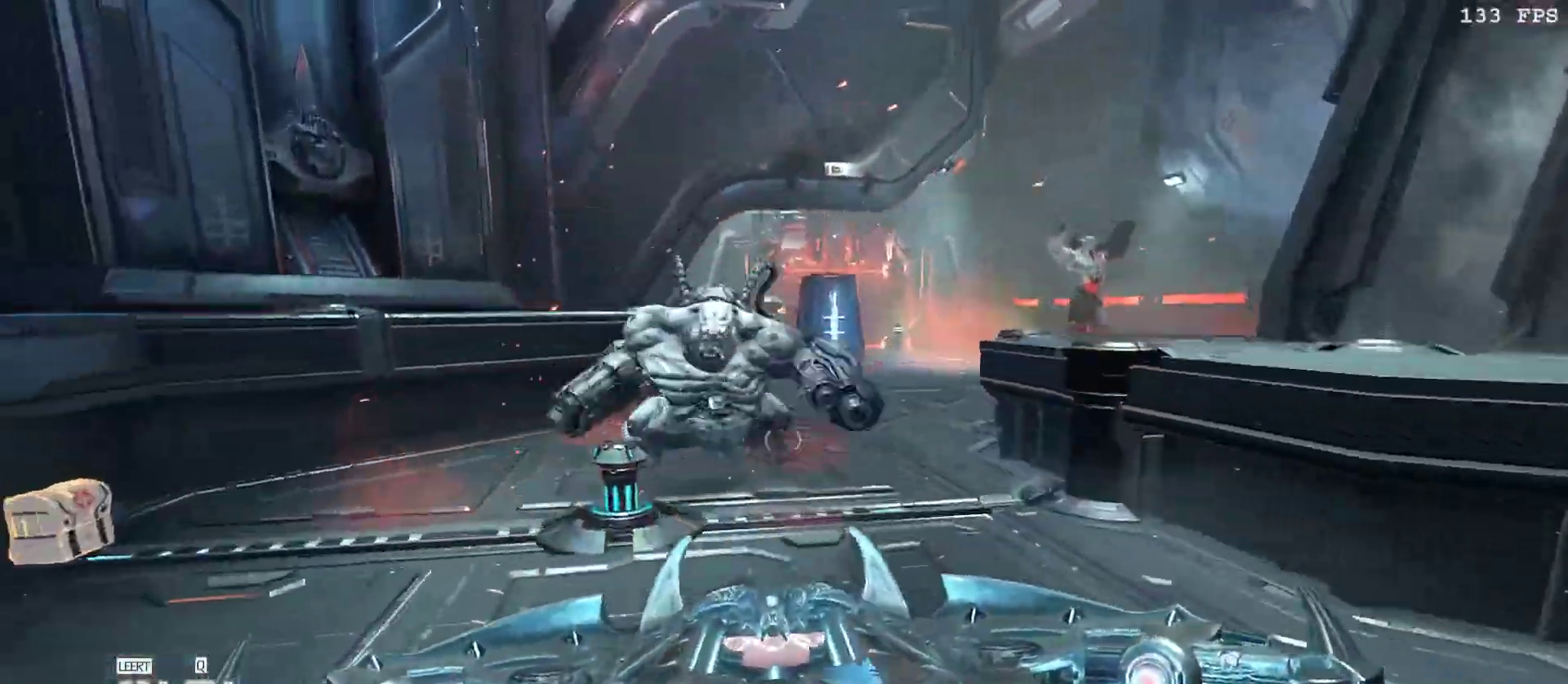
{"keys": [], "mouse": [], "events": [[17, "v", "down"], [100, "v", "up"], [150, "mouse_left", "down"], [250, "a", "up"], [300, "3", "down"], [300, "w", "up"], [350, "mouse_left", "up"], [383, "3", "up"]]}
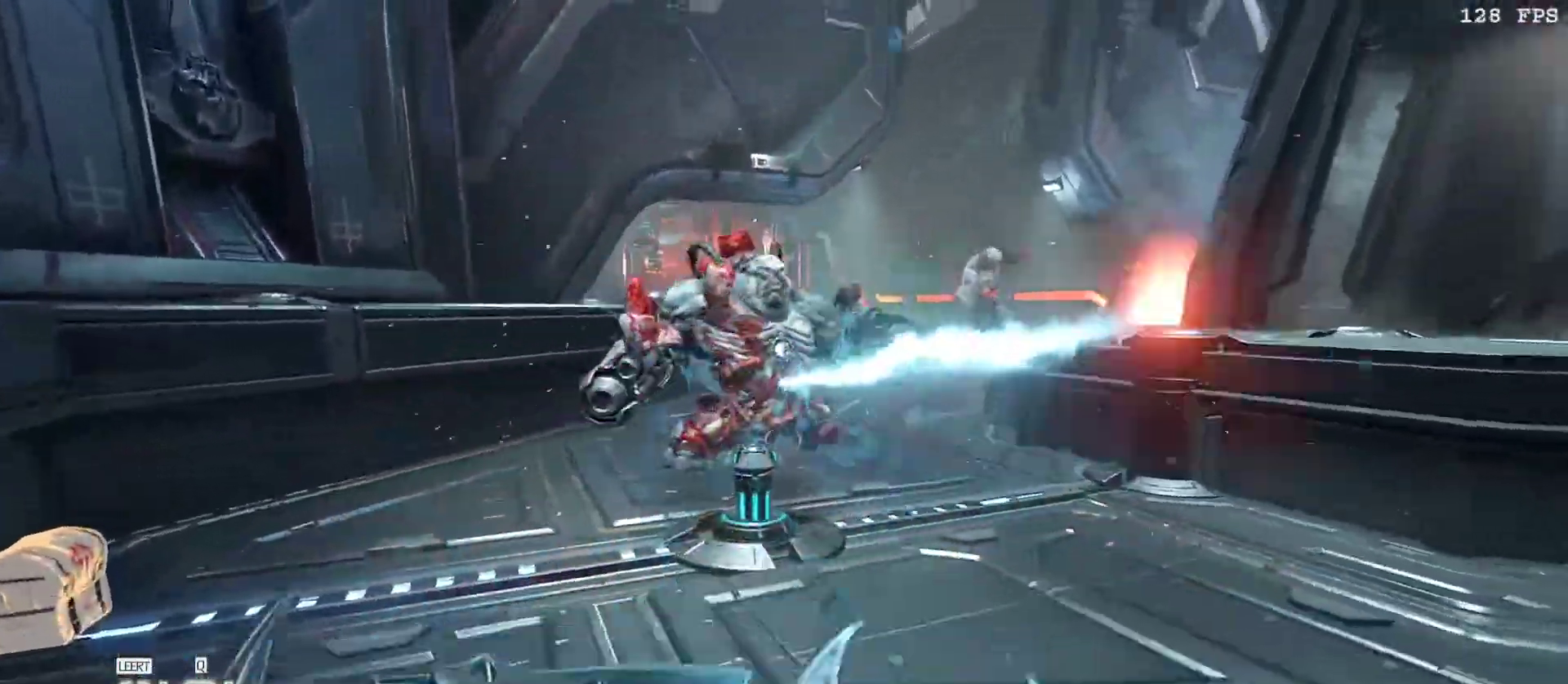
{"keys": ["d", "v"], "mouse": [], "events": [[167, "mouse_right", "down"], [217, "mouse_left", "down"], [317, "1", "down"], [367, "d", "down"], [367, "mouse_right", "up"], [367, "v", "down"], [400, "mouse_left", "up"], [450, "1", "up"]]}
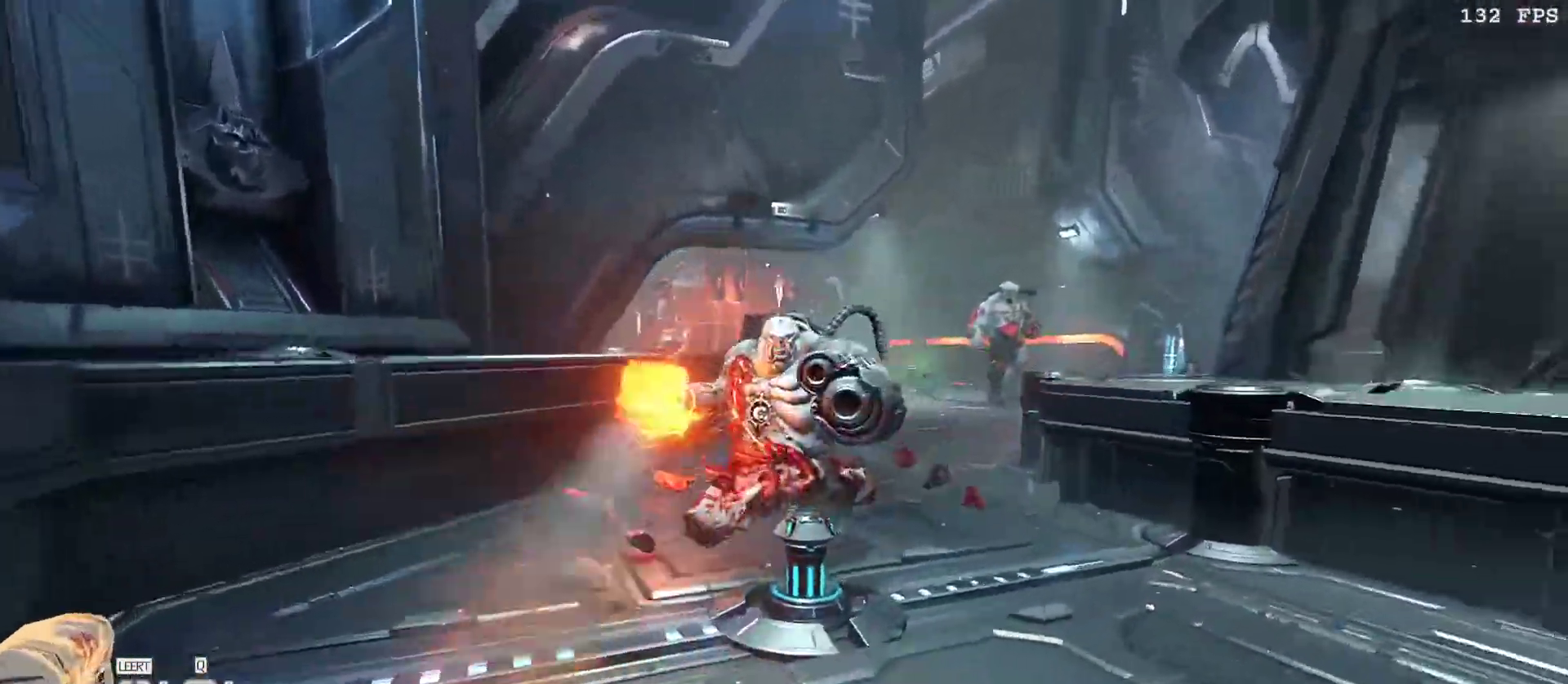
{"keys": ["a"], "mouse": [], "events": [[50, "v", "up"], [133, "a", "down"], [133, "d", "up"], [183, "mouse_left", "down"], [233, "3", "down"], [333, "mouse_left", "up"], [367, "3", "up"]]}
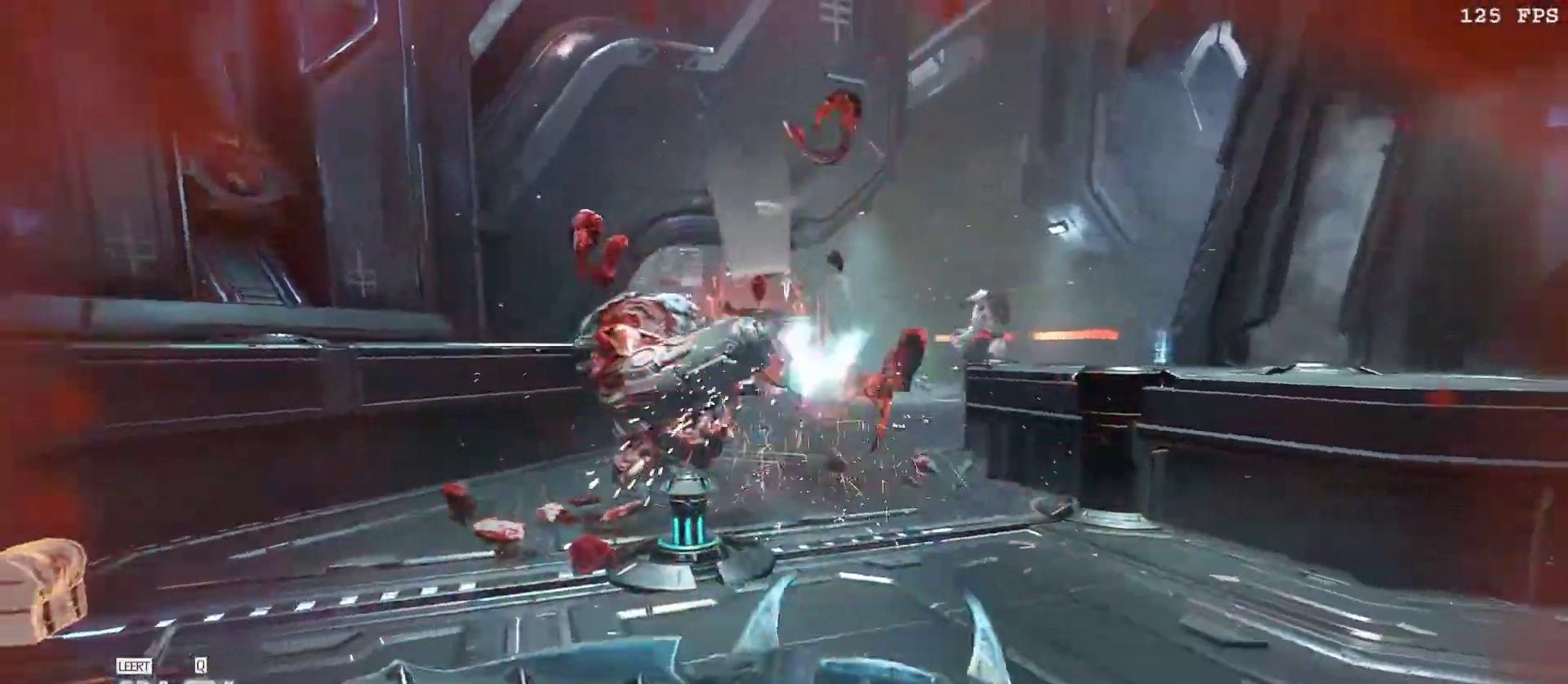
{"keys": ["w"], "mouse": [], "events": [[100, "w", "down"], [150, "mouse_right", "down"], [200, "a", "up"], [250, "mouse_left", "down"], [300, "v", "down"], [383, "mouse_right", "up"], [433, "mouse_left", "up"], [483, "v", "up"]]}
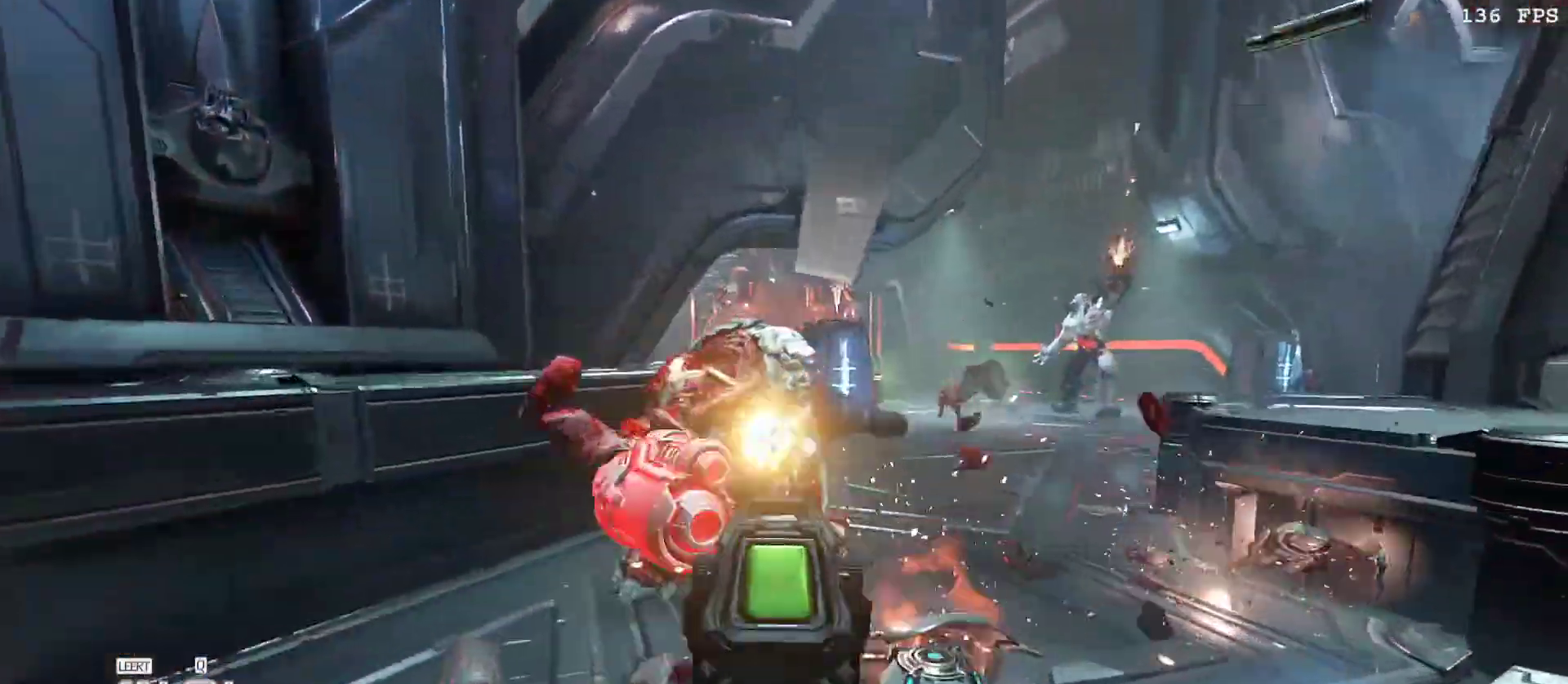
{"keys": [], "mouse": ["right"], "events": [[33, "w", "up"], [117, "a", "down"], [317, "5", "down"], [450, "5", "up"], [500, "a", "up"], [500, "mouse_right", "down"]]}
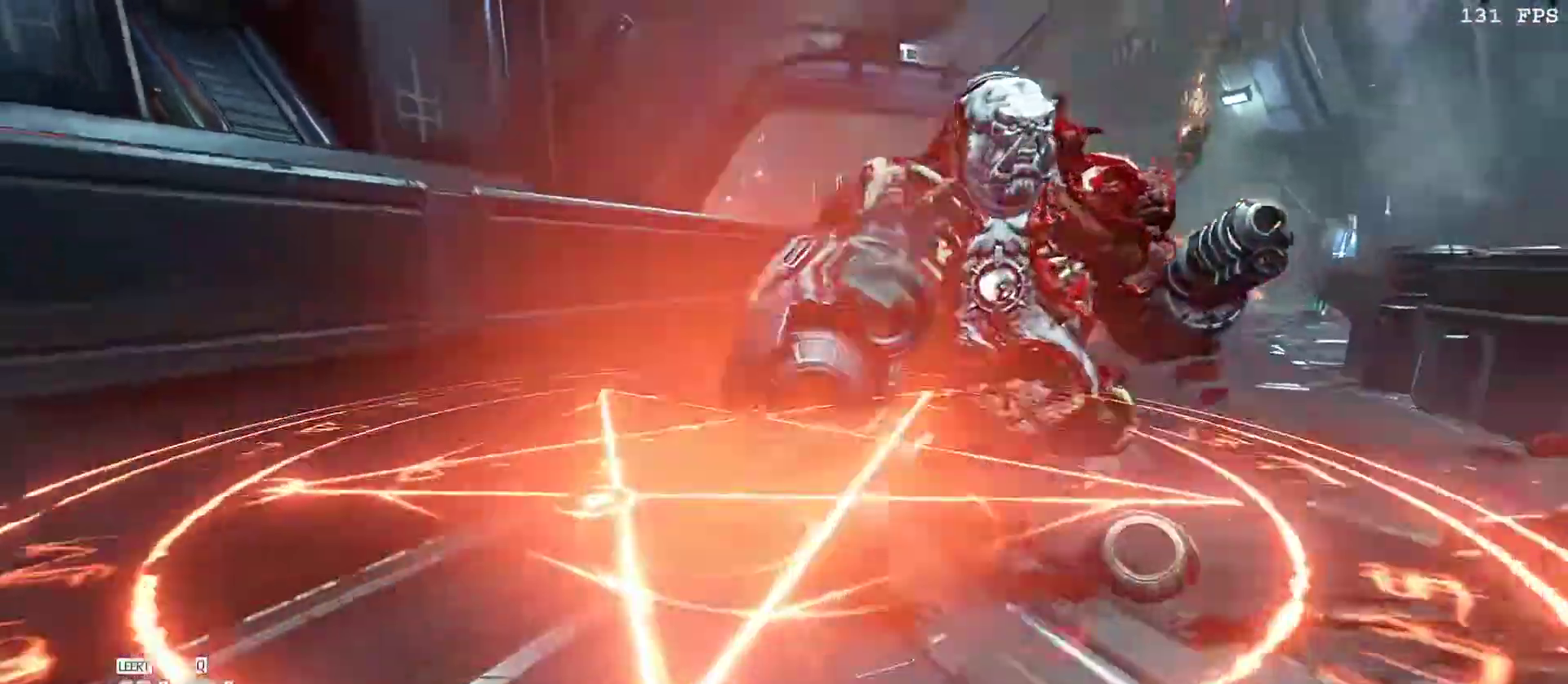
{"keys": ["q", "w"], "mouse": ["right"], "events": [[50, "w", "down"], [117, "c", "down"], [233, "c", "up"], [417, "q", "down"]]}
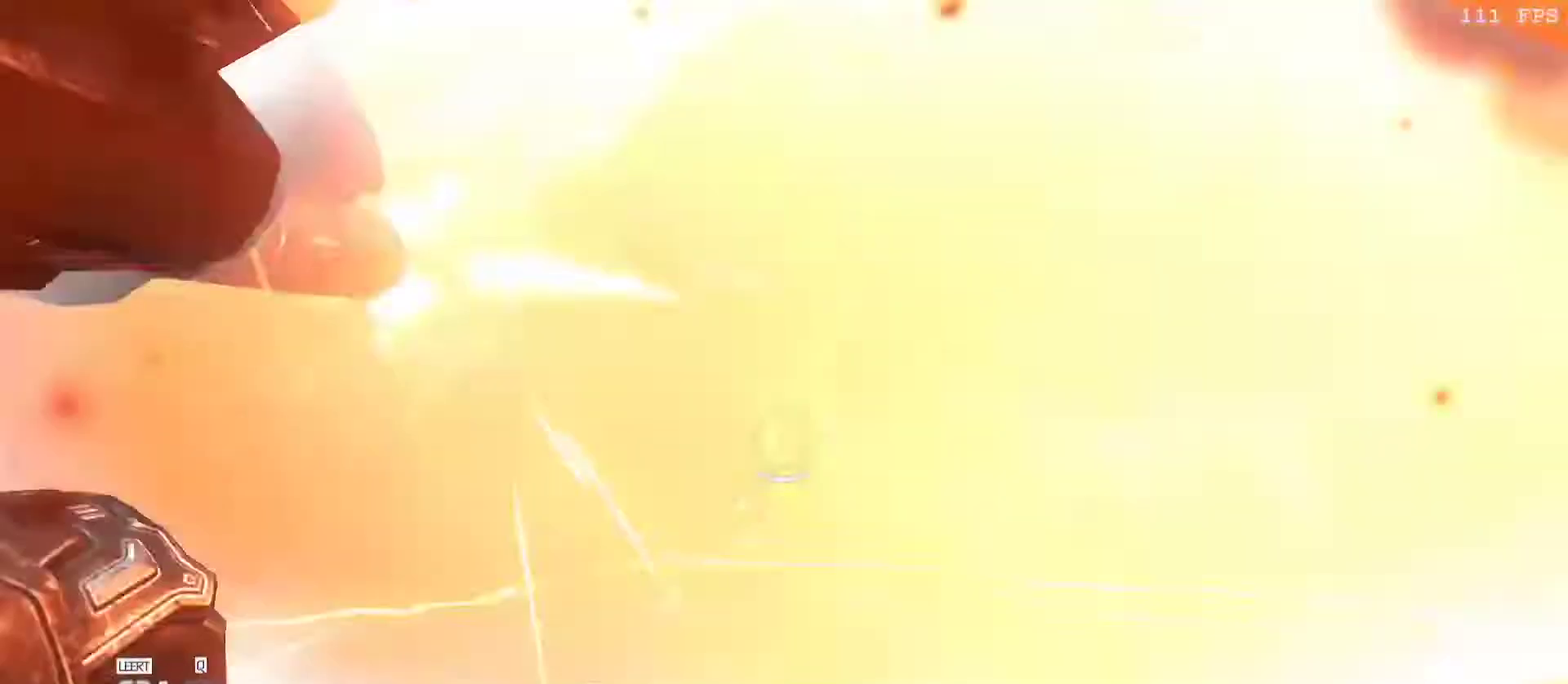
{"keys": ["d", "s"], "mouse": ["right"], "events": [[67, "q", "up"], [67, "w", "up"], [167, "s", "down"], [483, "d", "down"]]}